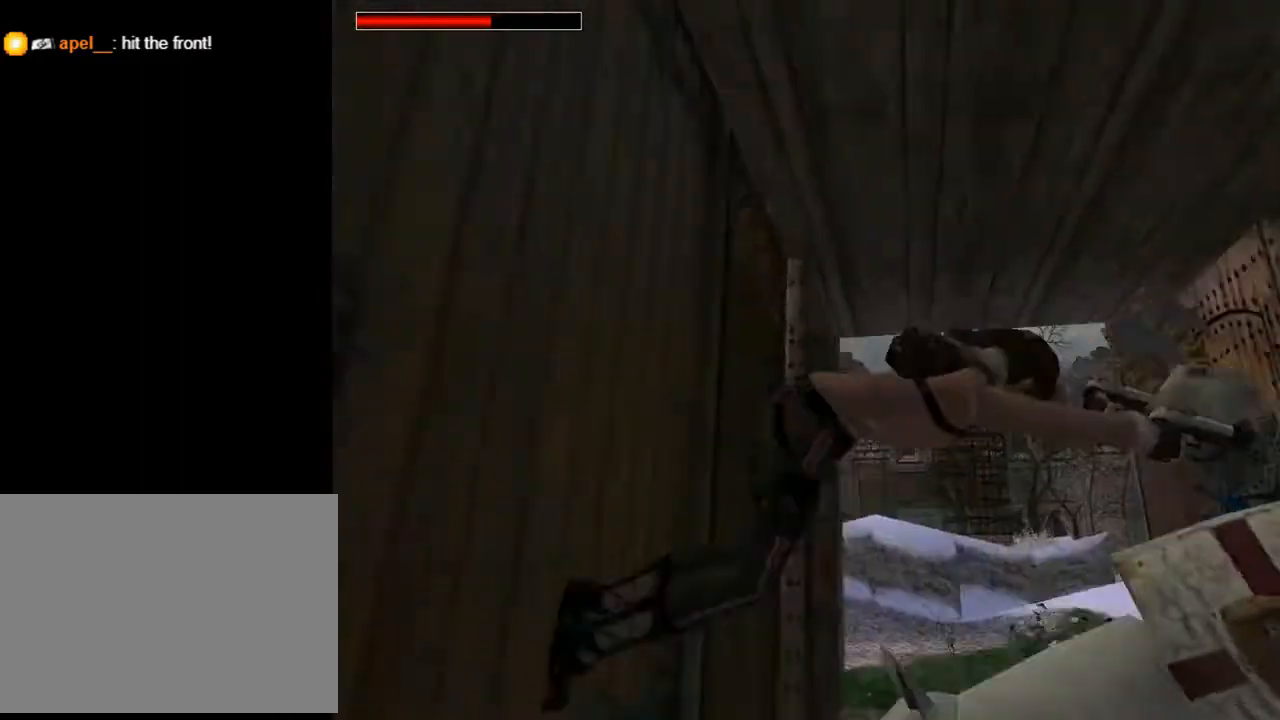
Gameplay with a controller (PlayStation layout); each line is a JSON object with the inputs held at the frame after it. "events" lists button and stick changes between this image and that frame as [ms after this image, input, new state], when the widget could be followed in between. Not read: L1.
{"buttons": ["CROSS", "DPAD_UP"], "left_stick": "center", "right_stick": "center", "events": [[33, "CROSS", "down"], [367, "DPAD_RIGHT", "up"]]}
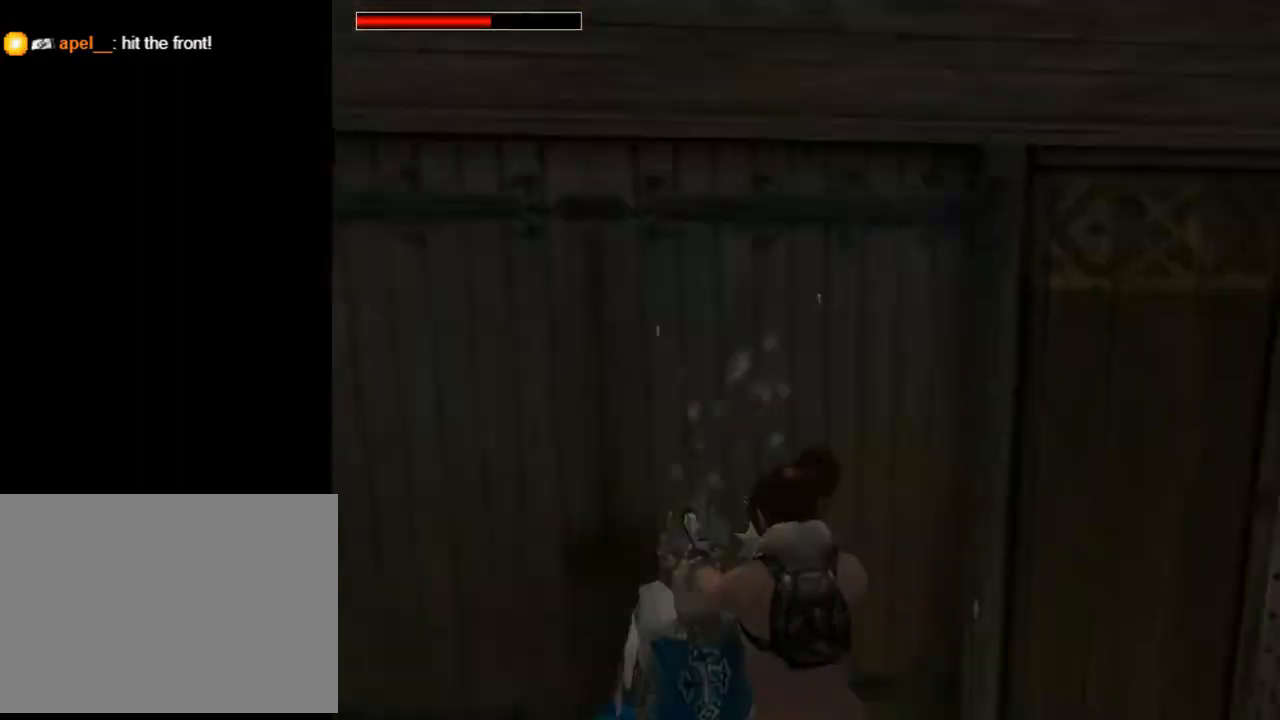
{"buttons": ["CROSS", "DPAD_UP"], "left_stick": "center", "right_stick": "center", "events": [[67, "DPAD_UP", "up"], [233, "DPAD_UP", "down"], [300, "DPAD_LEFT", "down"], [500, "DPAD_LEFT", "up"]]}
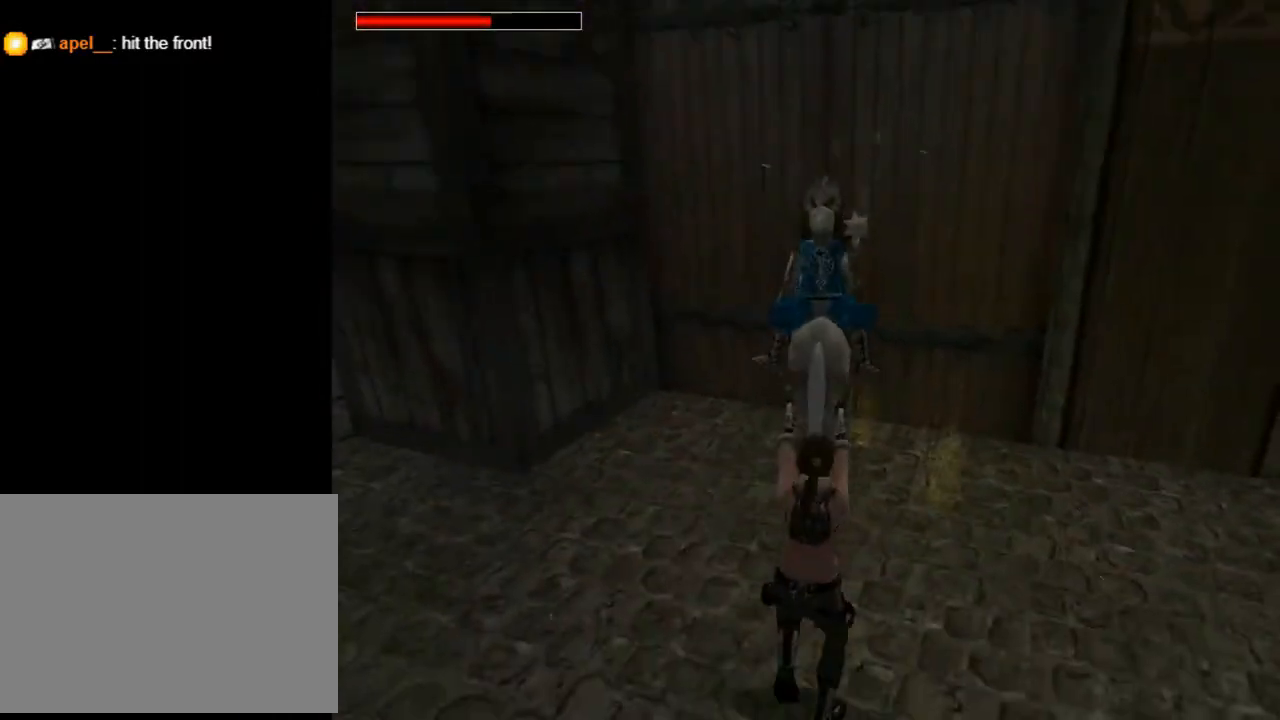
{"buttons": ["CROSS"], "left_stick": "center", "right_stick": "center", "events": [[267, "DPAD_UP", "up"]]}
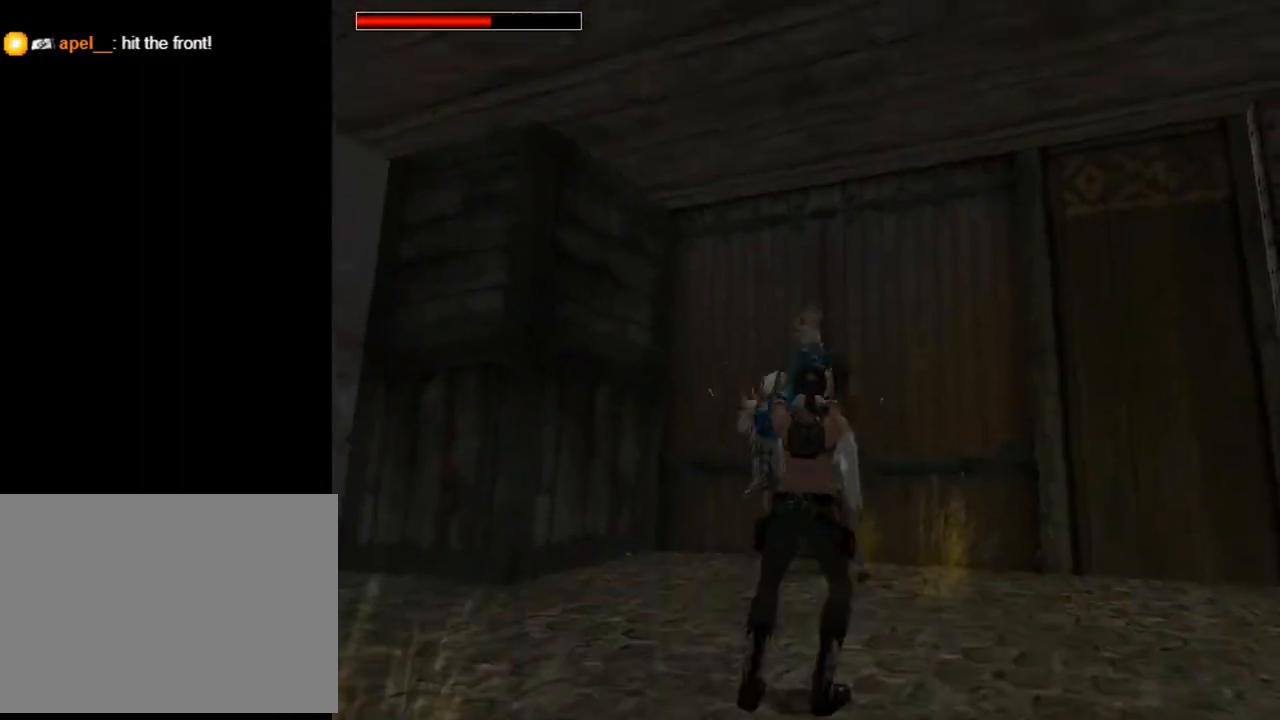
{"buttons": ["CROSS", "DPAD_LEFT"], "left_stick": "center", "right_stick": "center", "events": [[433, "DPAD_LEFT", "down"]]}
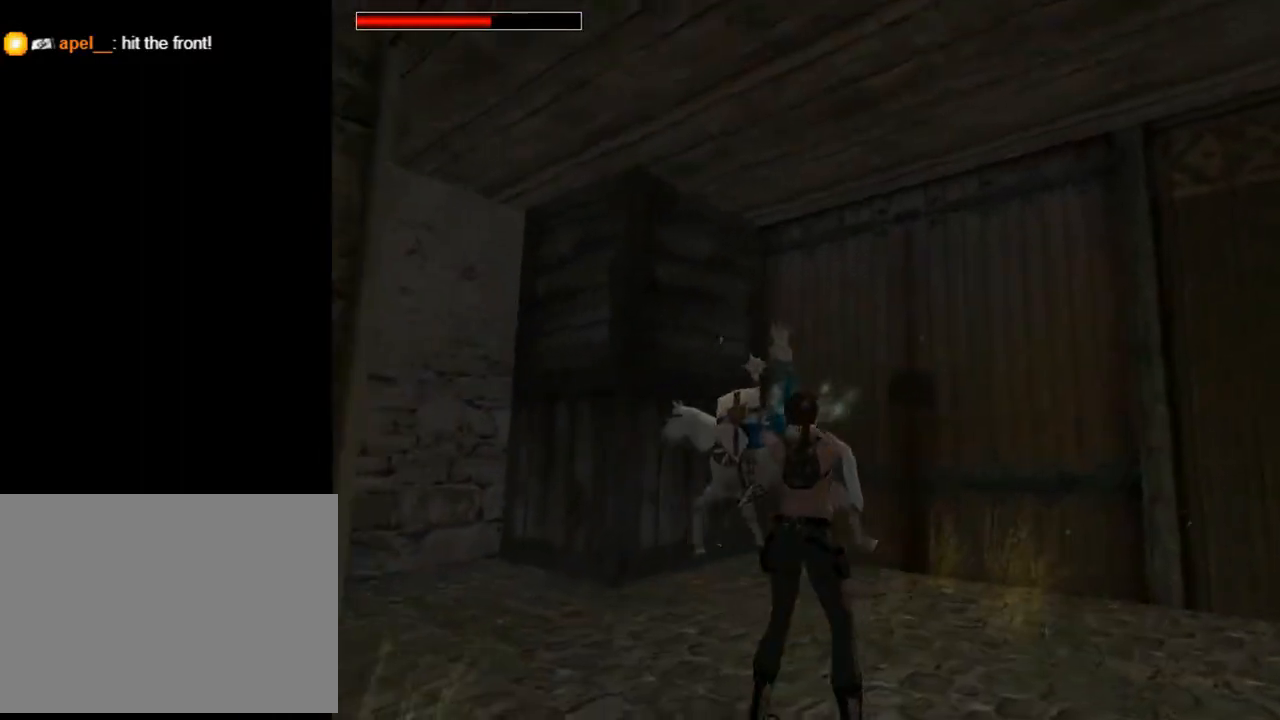
{"buttons": ["CROSS"], "left_stick": "center", "right_stick": "center", "events": [[433, "DPAD_LEFT", "up"]]}
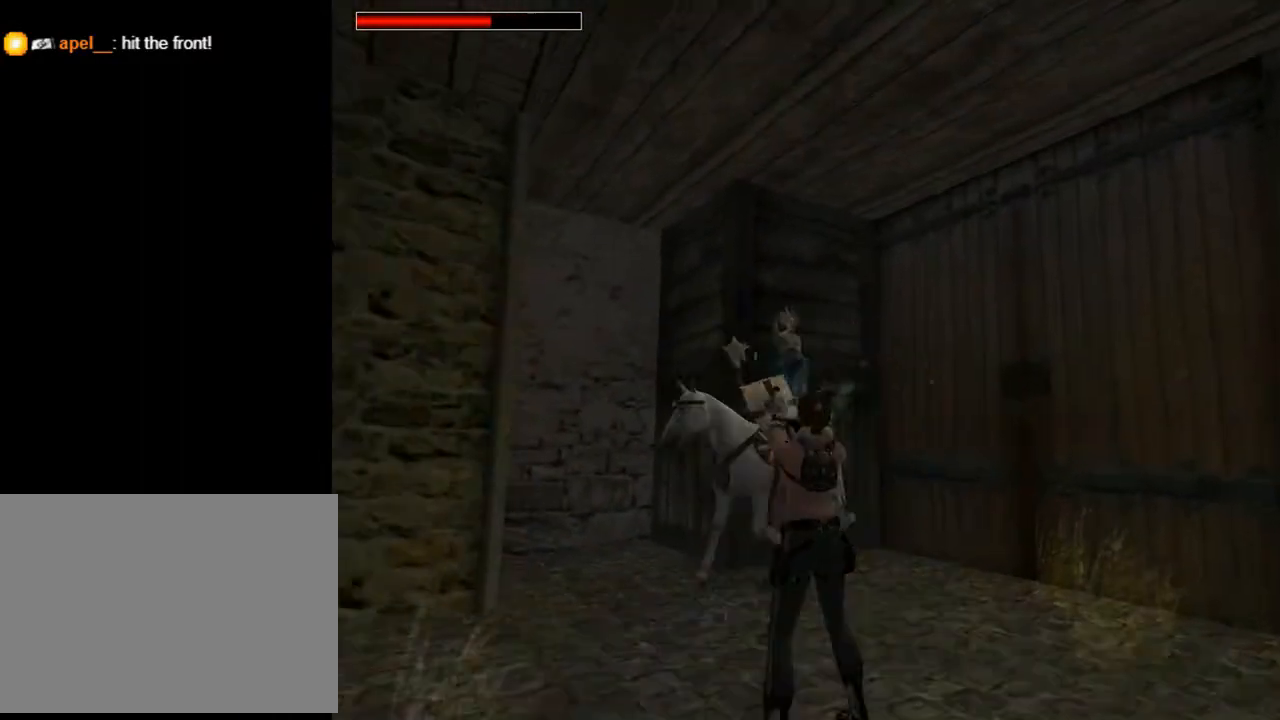
{"buttons": ["CROSS", "DPAD_DOWN", "DPAD_LEFT"], "left_stick": "center", "right_stick": "center", "events": [[133, "DPAD_DOWN", "down"], [333, "DPAD_LEFT", "down"]]}
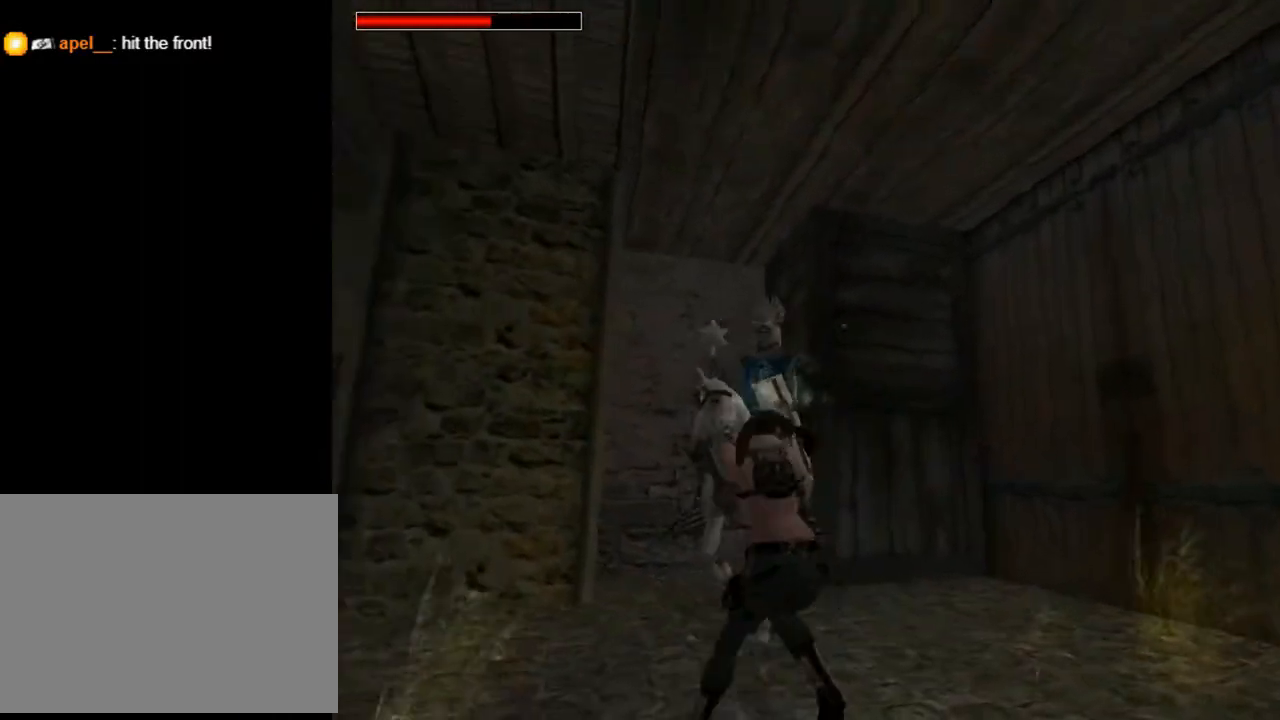
{"buttons": ["CROSS"], "left_stick": "center", "right_stick": "center", "events": [[133, "DPAD_LEFT", "up"], [233, "DPAD_DOWN", "up"]]}
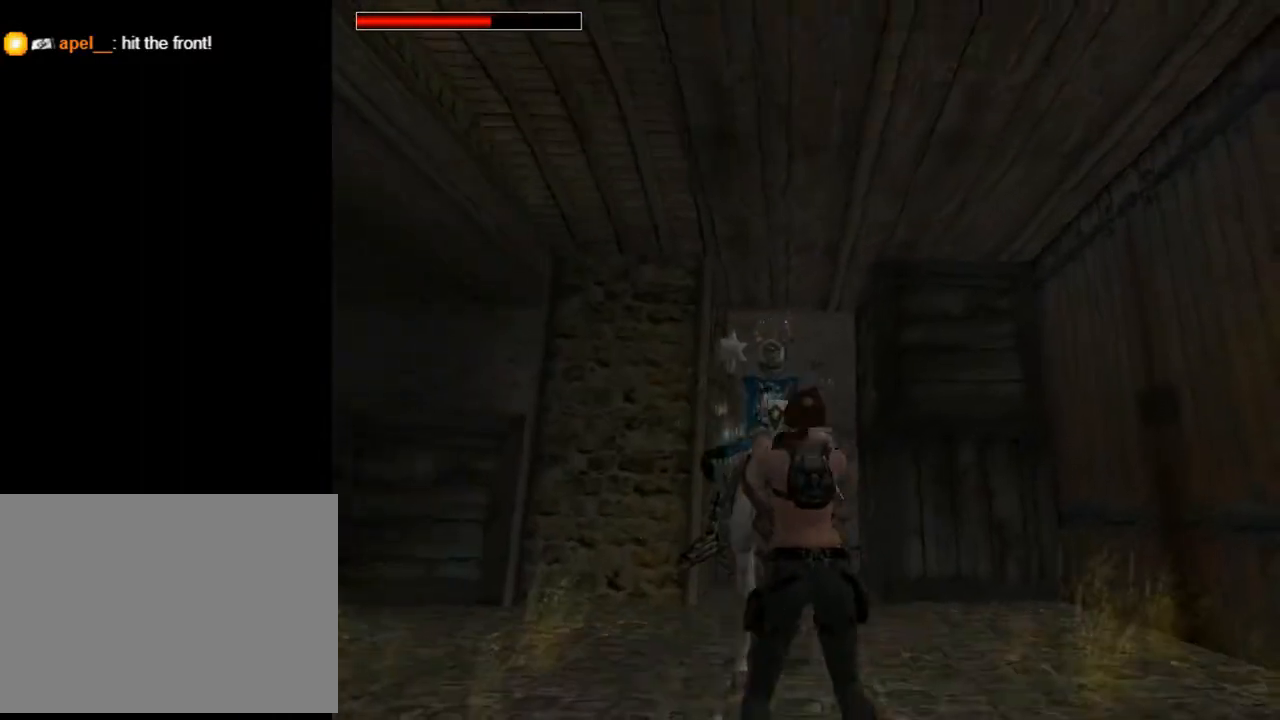
{"buttons": ["CIRCLE", "DPAD_UP", "DPAD_RIGHT"], "left_stick": "center", "right_stick": "center", "events": [[33, "SQUARE", "down"], [200, "DPAD_RIGHT", "down"], [200, "DPAD_UP", "down"], [300, "SQUARE", "up"], [333, "CIRCLE", "down"], [500, "CROSS", "up"]]}
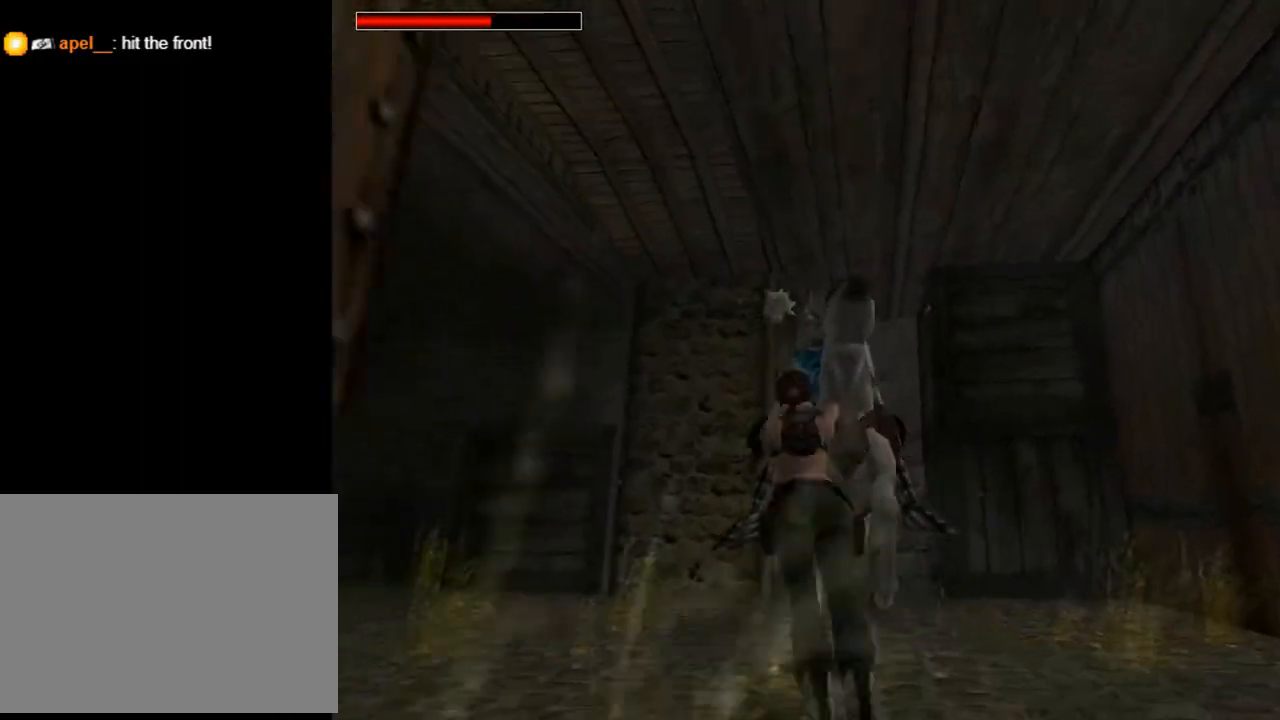
{"buttons": ["CROSS"], "left_stick": "center", "right_stick": "center", "events": [[33, "CIRCLE", "up"], [133, "CROSS", "down"], [433, "DPAD_RIGHT", "up"], [500, "DPAD_UP", "up"]]}
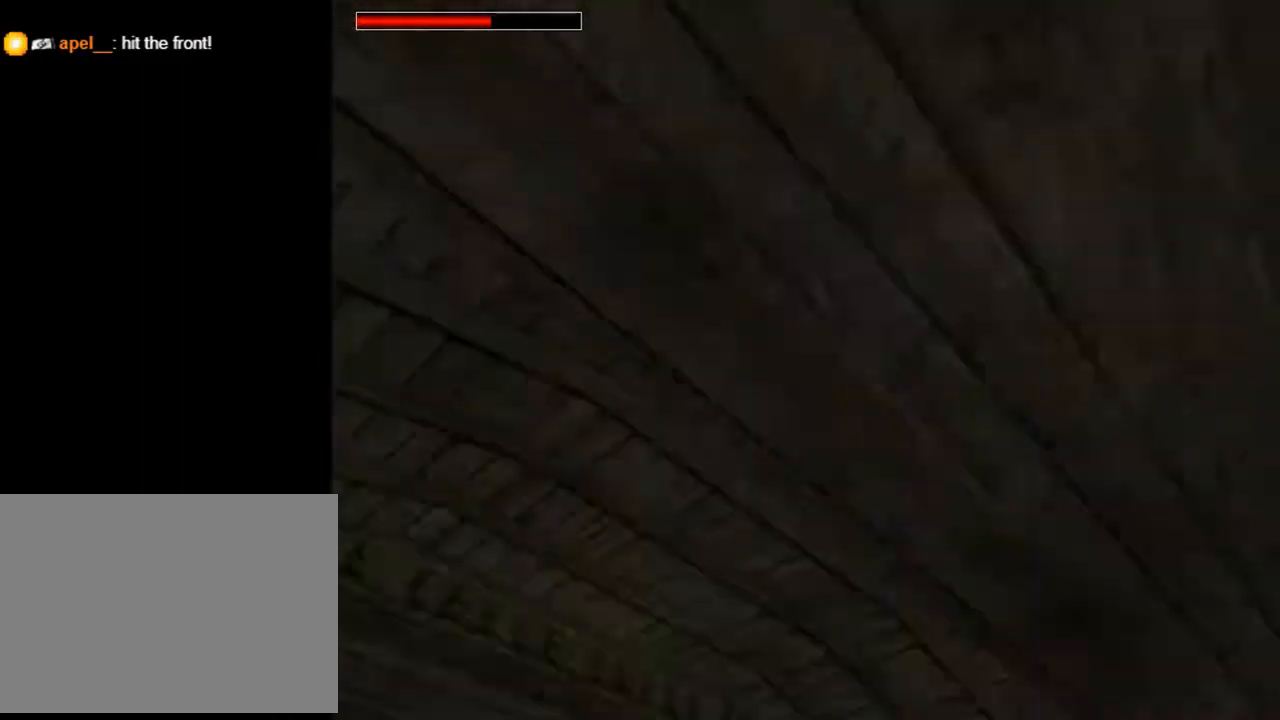
{"buttons": ["CROSS"], "left_stick": "center", "right_stick": "center", "events": []}
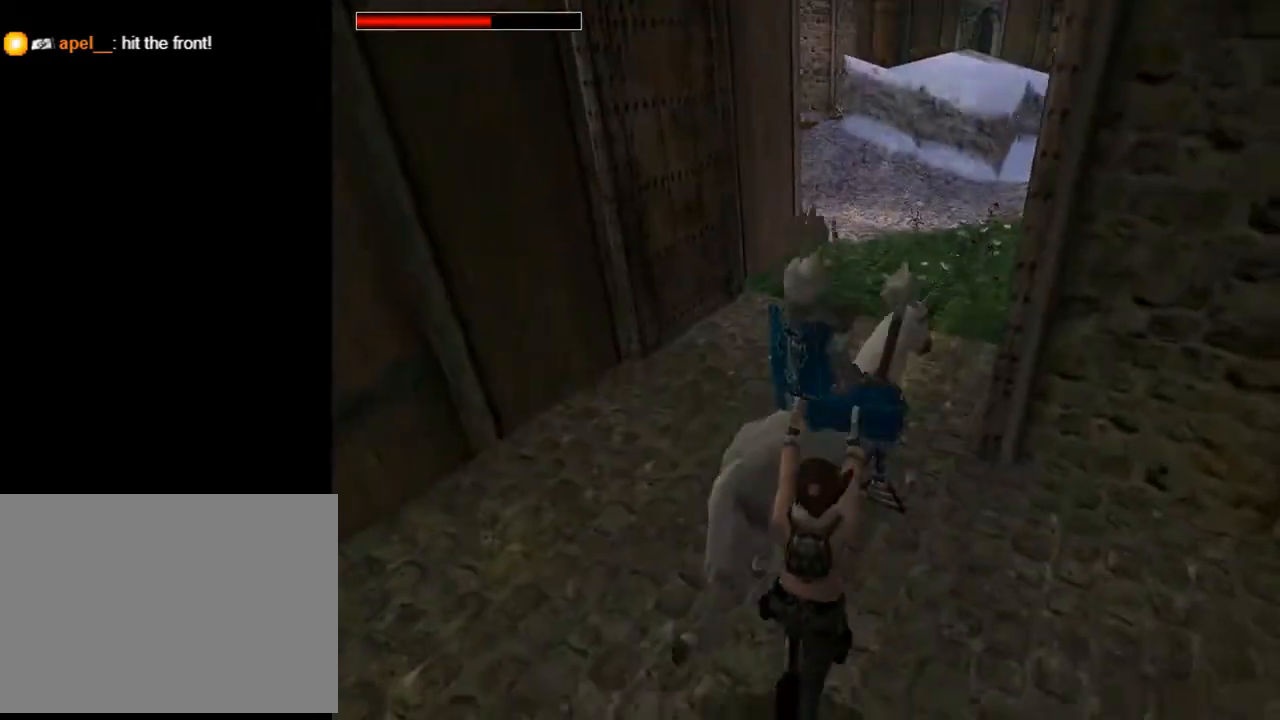
{"buttons": ["CROSS", "DPAD_UP", "DPAD_RIGHT"], "left_stick": "center", "right_stick": "center", "events": [[233, "DPAD_UP", "down"], [367, "DPAD_RIGHT", "down"]]}
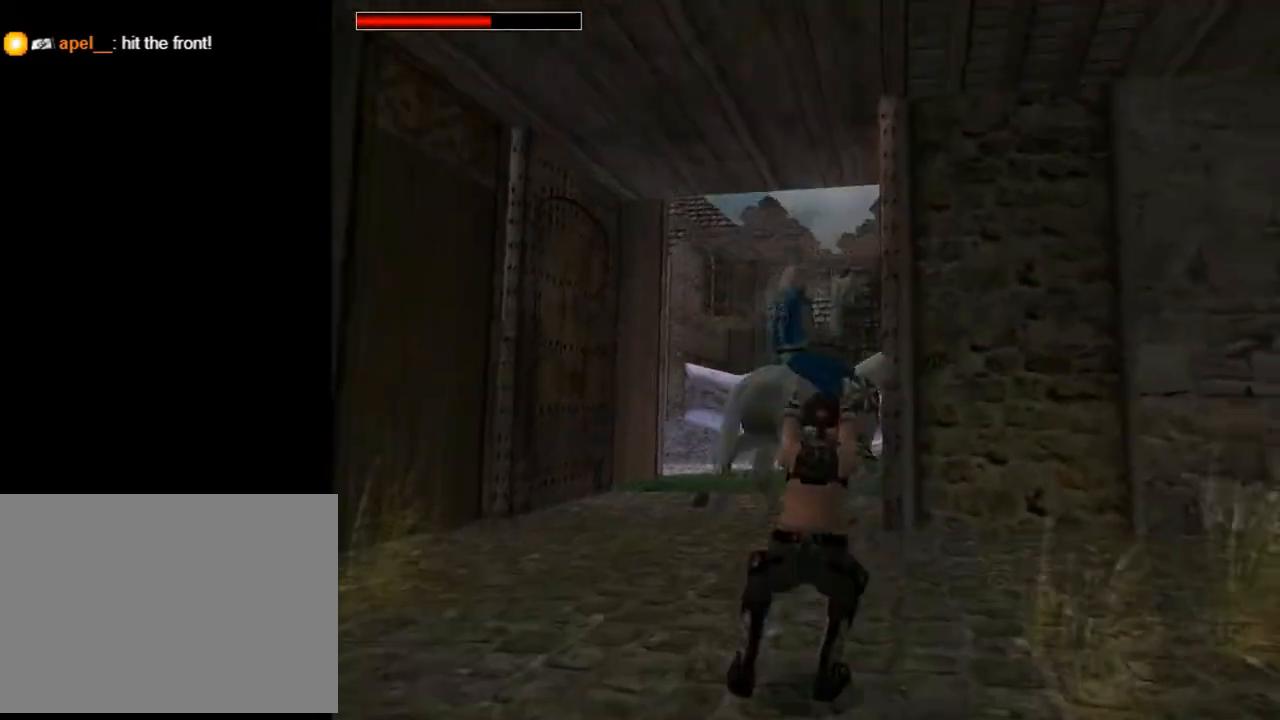
{"buttons": ["CROSS", "DPAD_RIGHT"], "left_stick": "center", "right_stick": "center", "events": [[200, "DPAD_RIGHT", "up"], [367, "DPAD_RIGHT", "down"], [433, "DPAD_UP", "up"]]}
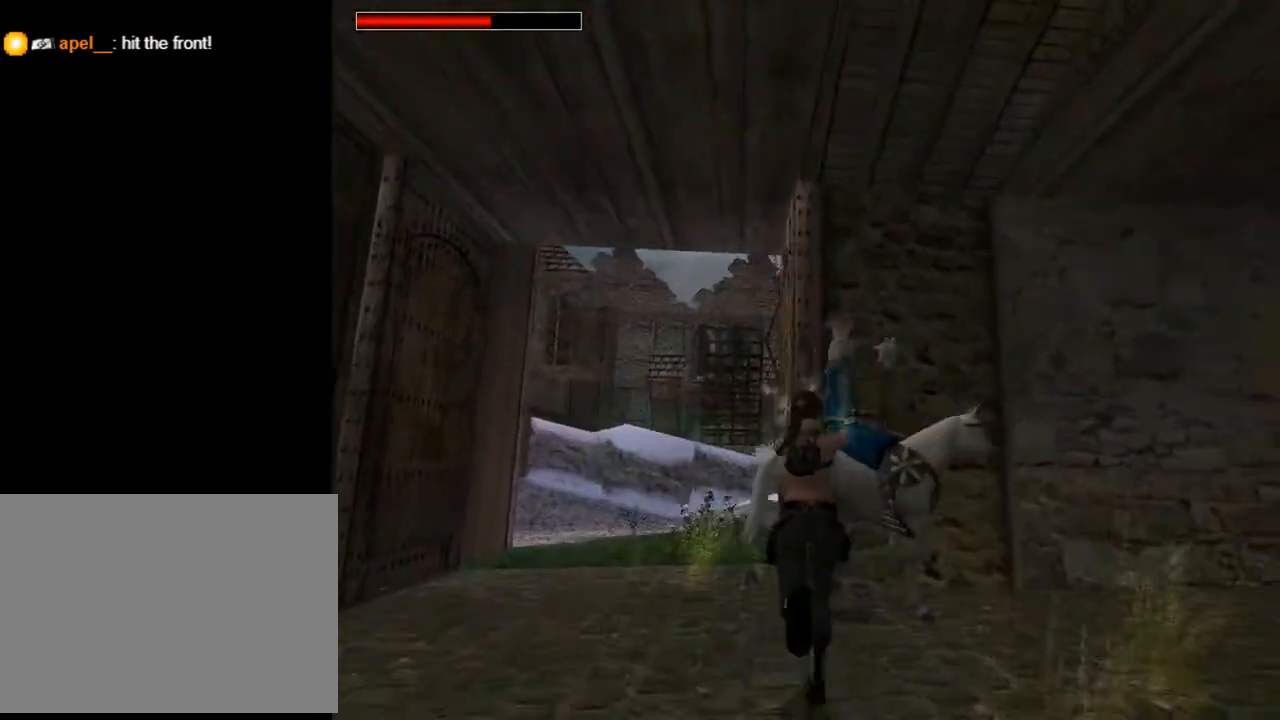
{"buttons": ["CROSS", "DPAD_RIGHT"], "left_stick": "center", "right_stick": "center", "events": []}
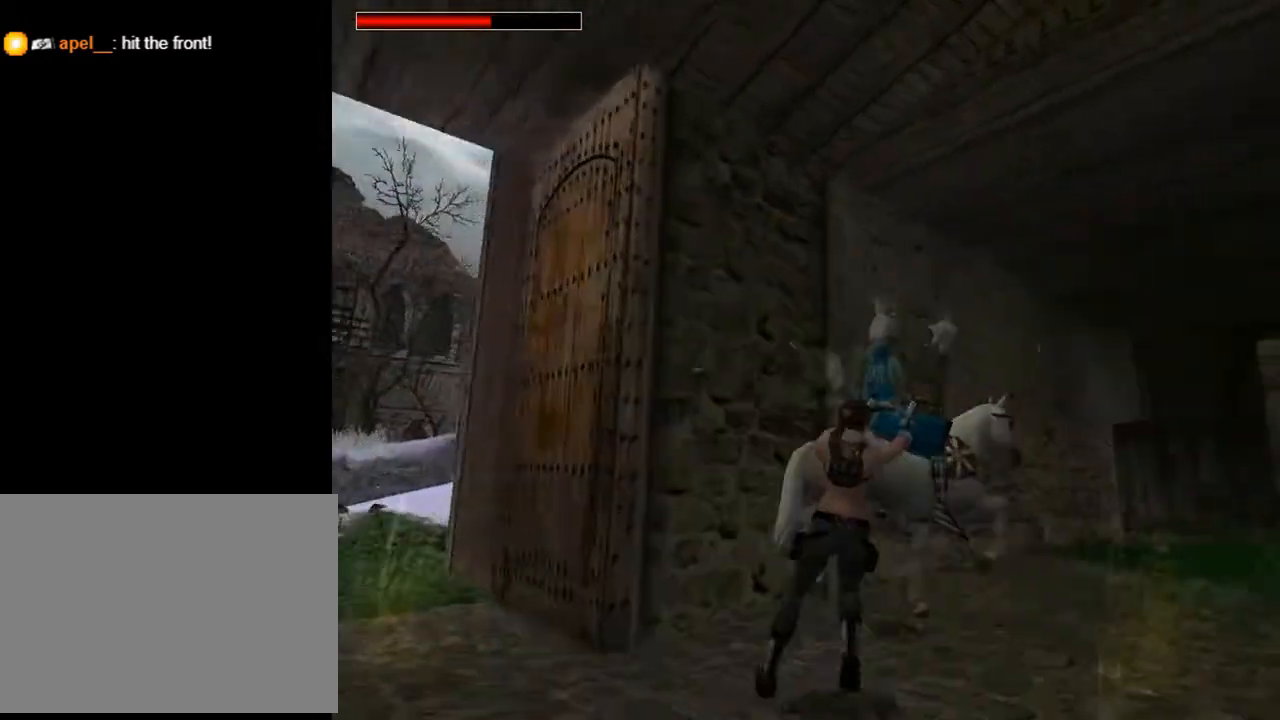
{"buttons": ["CROSS"], "left_stick": "center", "right_stick": "center", "events": [[333, "DPAD_RIGHT", "up"]]}
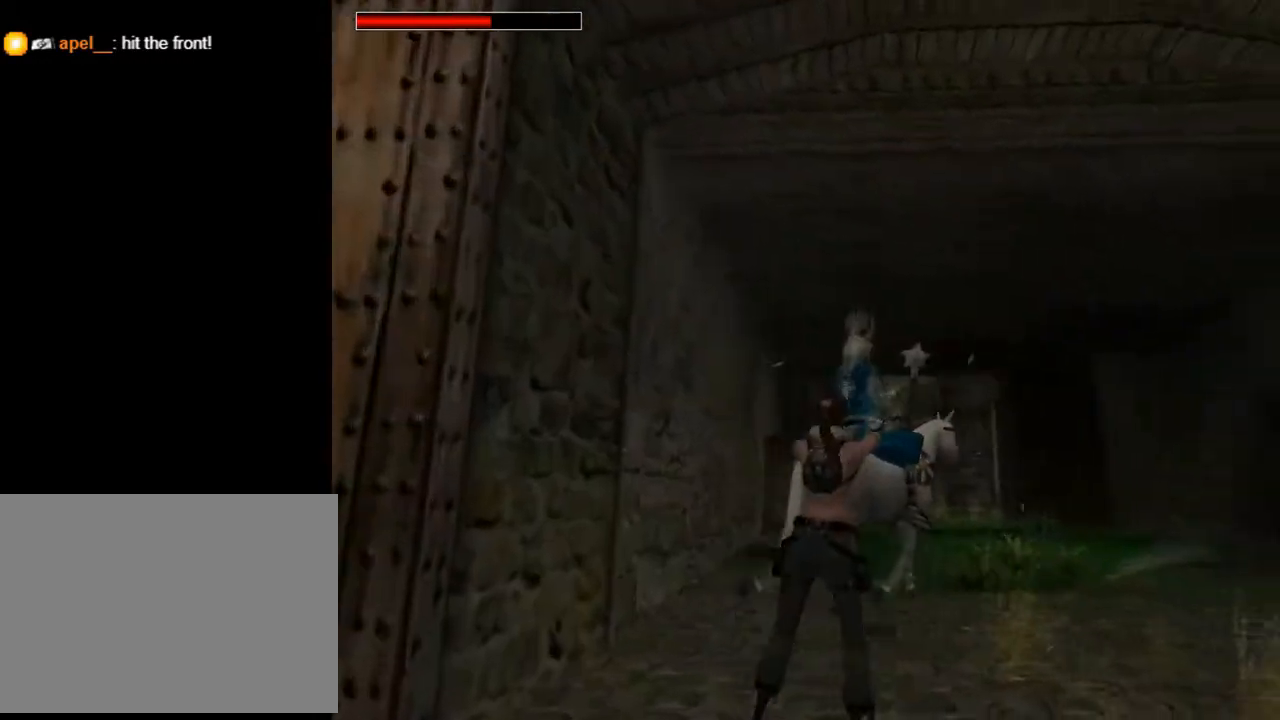
{"buttons": ["CROSS"], "left_stick": "center", "right_stick": "center", "events": [[33, "DPAD_UP", "down"], [100, "DPAD_RIGHT", "down"], [167, "DPAD_UP", "up"], [267, "CROSS", "up"], [400, "CROSS", "down"], [500, "DPAD_RIGHT", "up"]]}
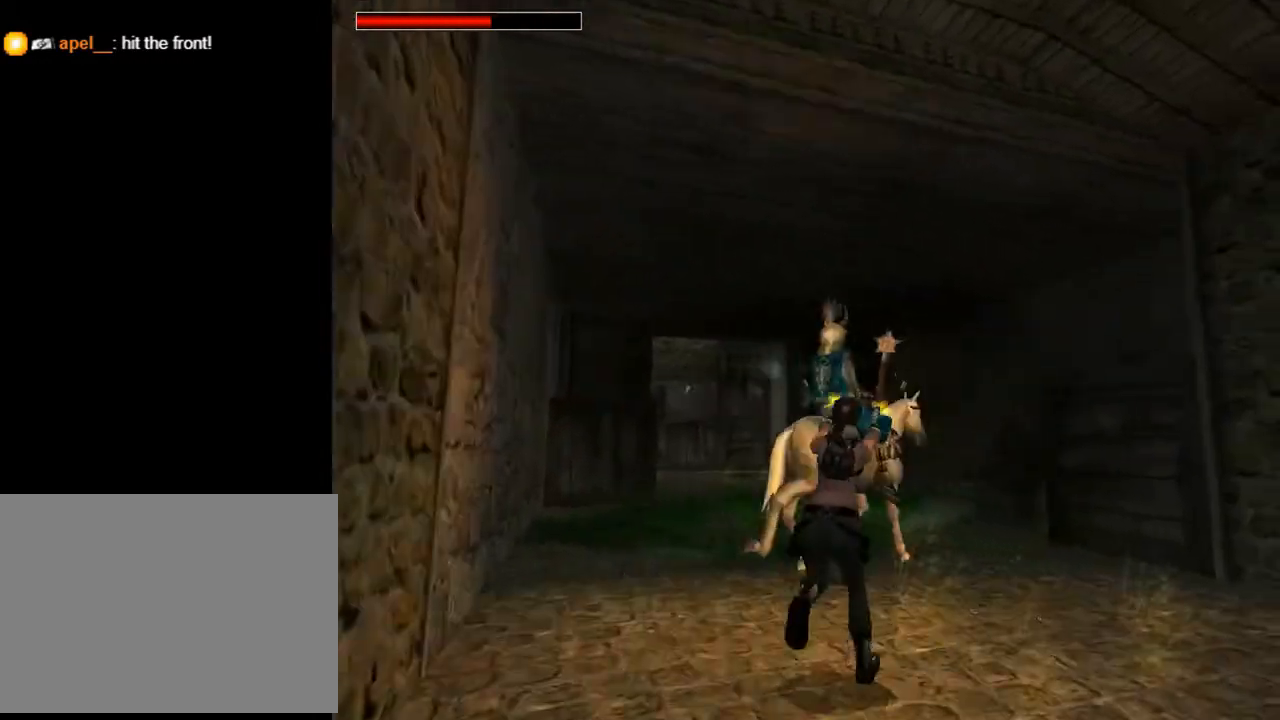
{"buttons": ["CROSS", "DPAD_RIGHT"], "left_stick": "center", "right_stick": "center", "events": [[400, "DPAD_RIGHT", "down"]]}
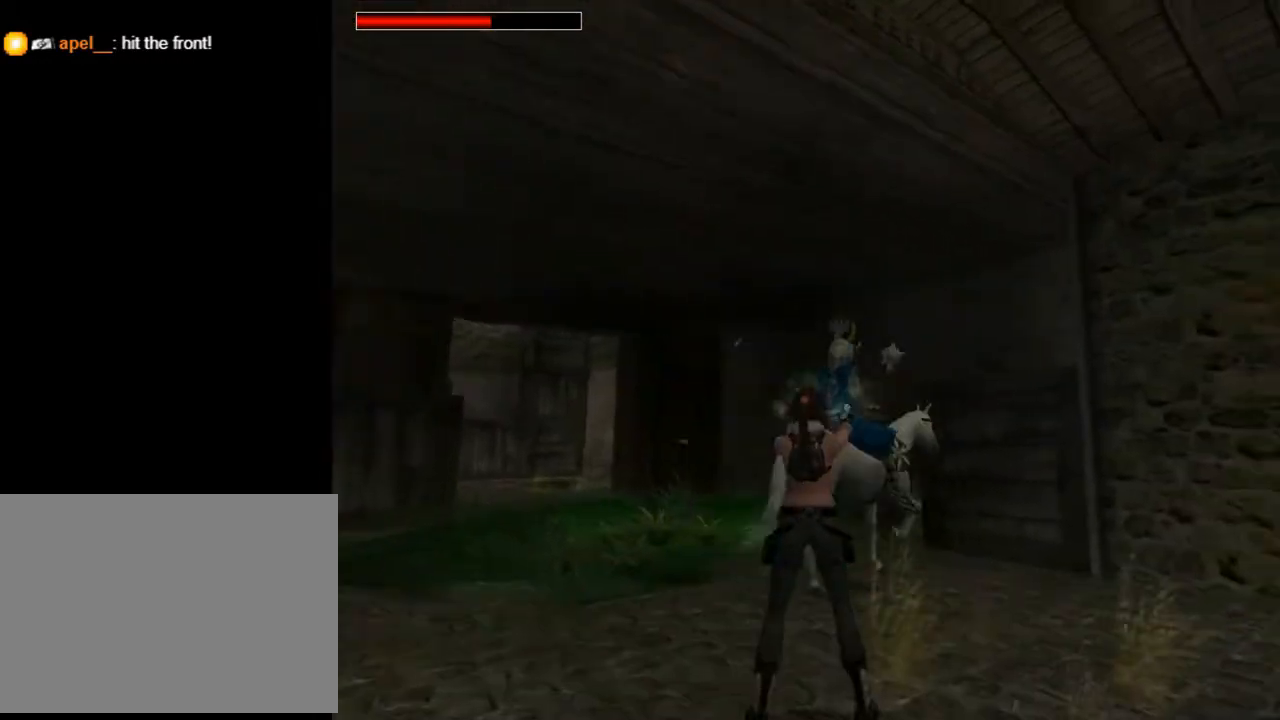
{"buttons": ["CROSS", "DPAD_RIGHT"], "left_stick": "center", "right_stick": "center", "events": []}
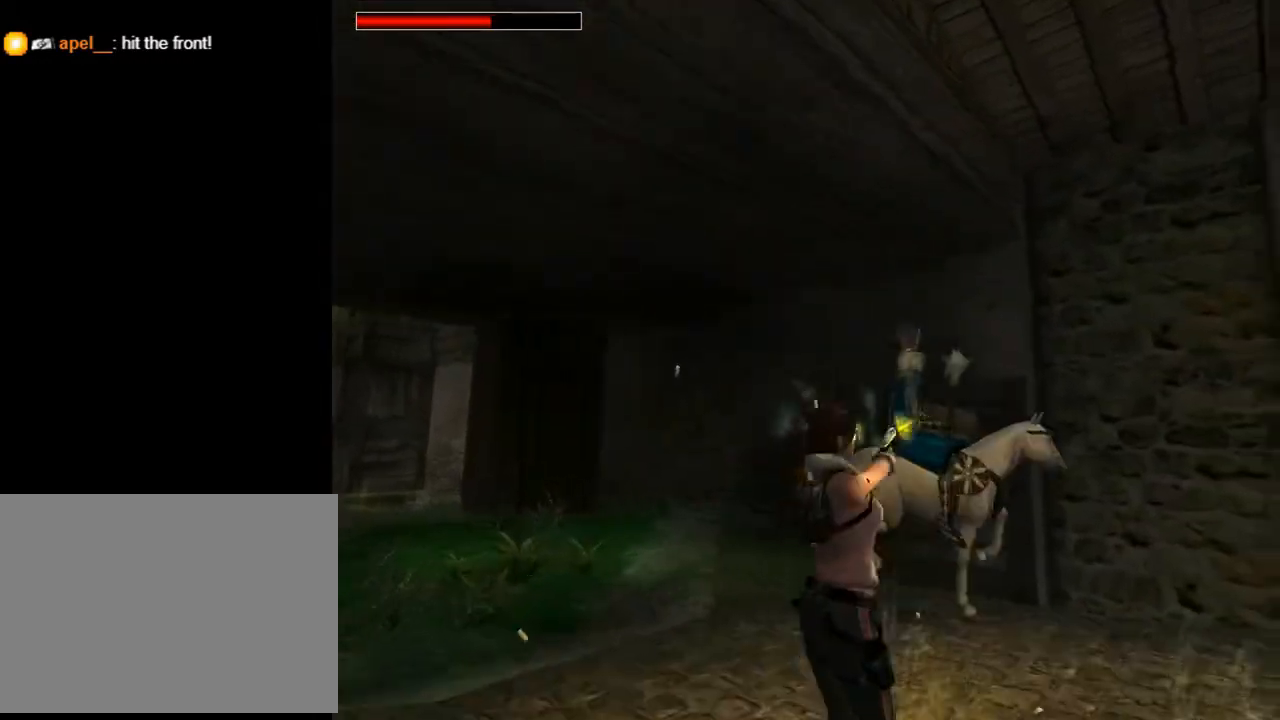
{"buttons": ["CROSS", "DPAD_DOWN"], "left_stick": "center", "right_stick": "center", "events": [[200, "DPAD_RIGHT", "up"], [433, "DPAD_DOWN", "down"]]}
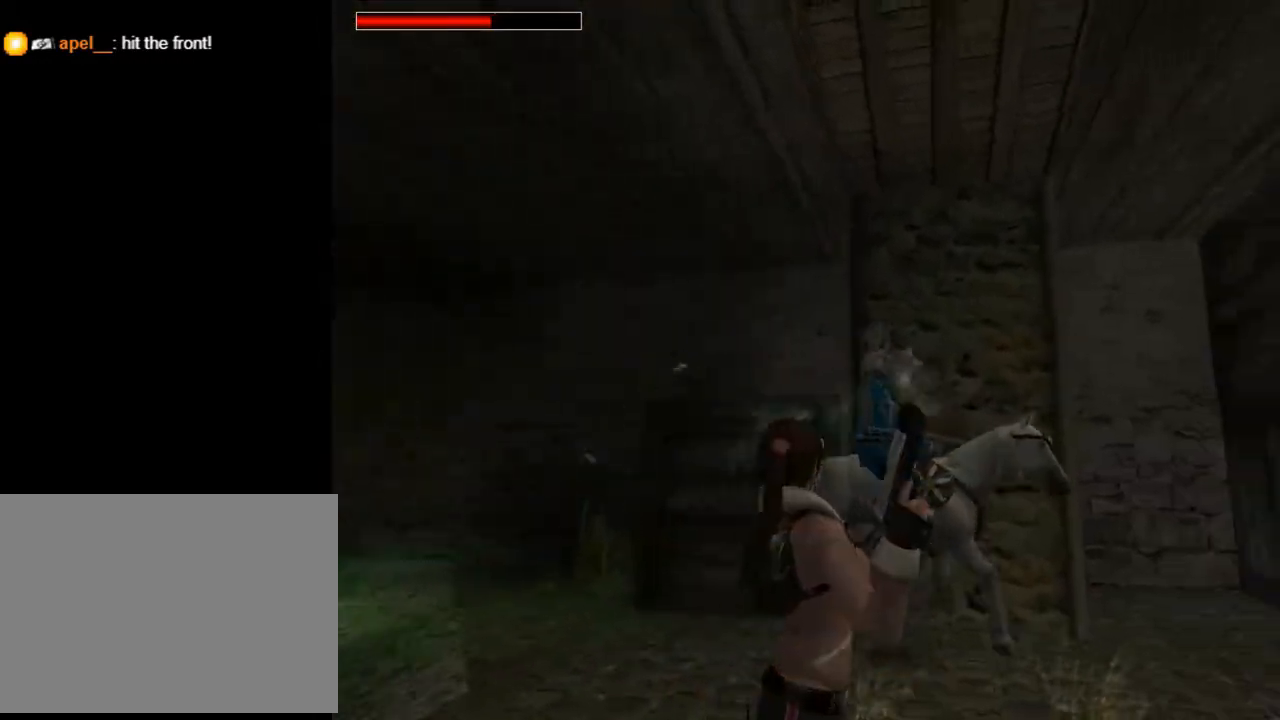
{"buttons": ["CROSS", "DPAD_DOWN", "DPAD_RIGHT"], "left_stick": "center", "right_stick": "center", "events": [[133, "DPAD_RIGHT", "down"]]}
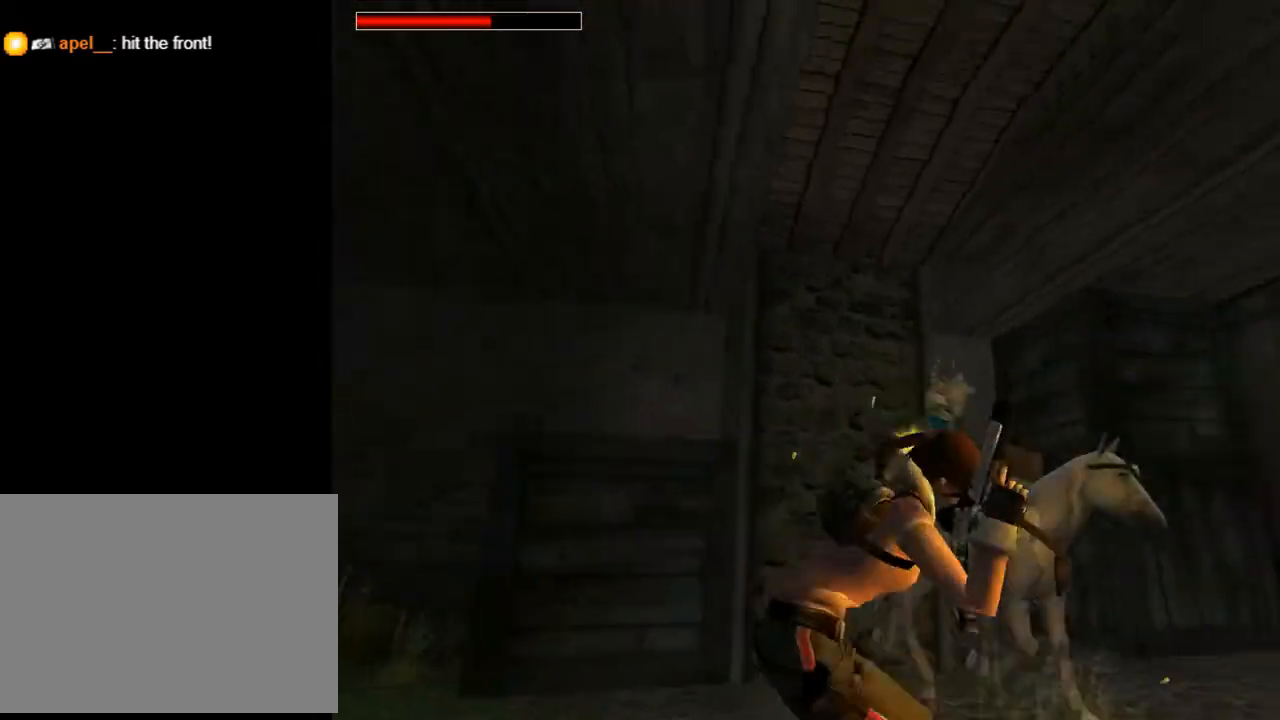
{"buttons": ["CROSS", "DPAD_DOWN"], "left_stick": "center", "right_stick": "center", "events": [[167, "DPAD_RIGHT", "up"]]}
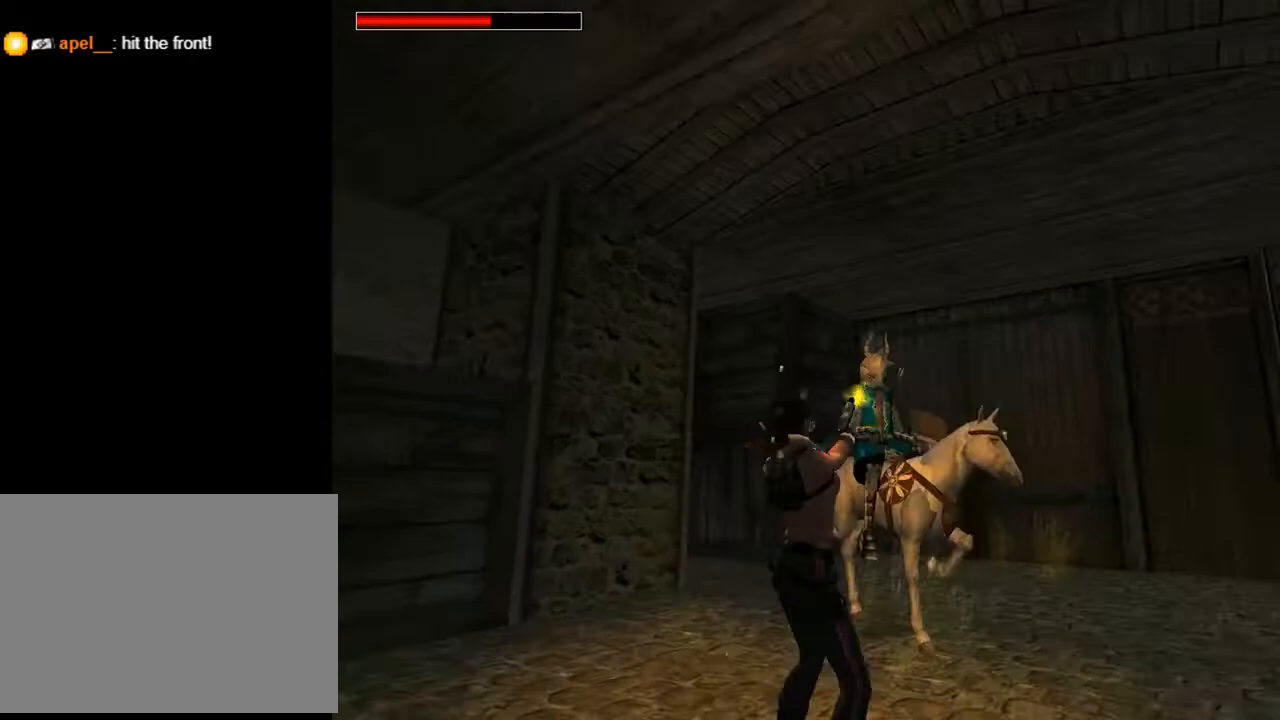
{"buttons": ["CROSS", "DPAD_DOWN", "DPAD_RIGHT"], "left_stick": "center", "right_stick": "center", "events": [[67, "DPAD_LEFT", "down"], [233, "DPAD_LEFT", "up"], [300, "DPAD_RIGHT", "down"]]}
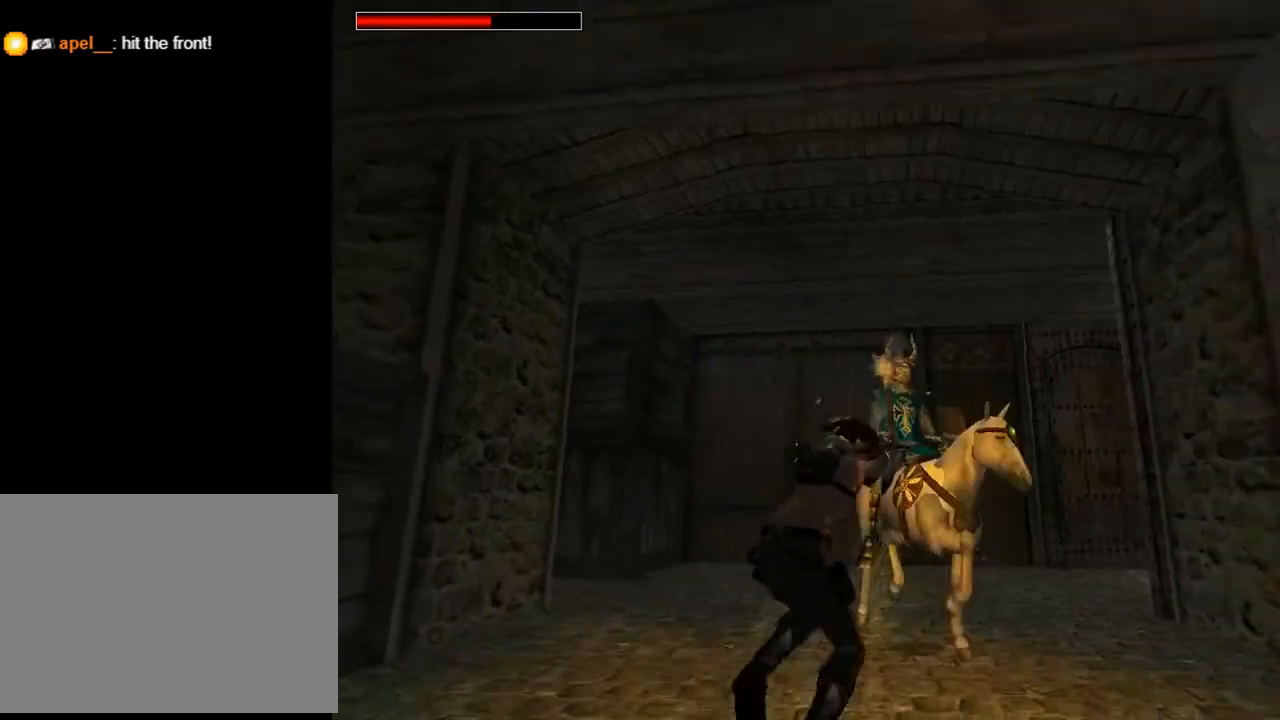
{"buttons": ["CROSS", "DPAD_RIGHT"], "left_stick": "center", "right_stick": "center", "events": [[267, "DPAD_DOWN", "up"], [300, "DPAD_RIGHT", "up"], [433, "DPAD_RIGHT", "down"]]}
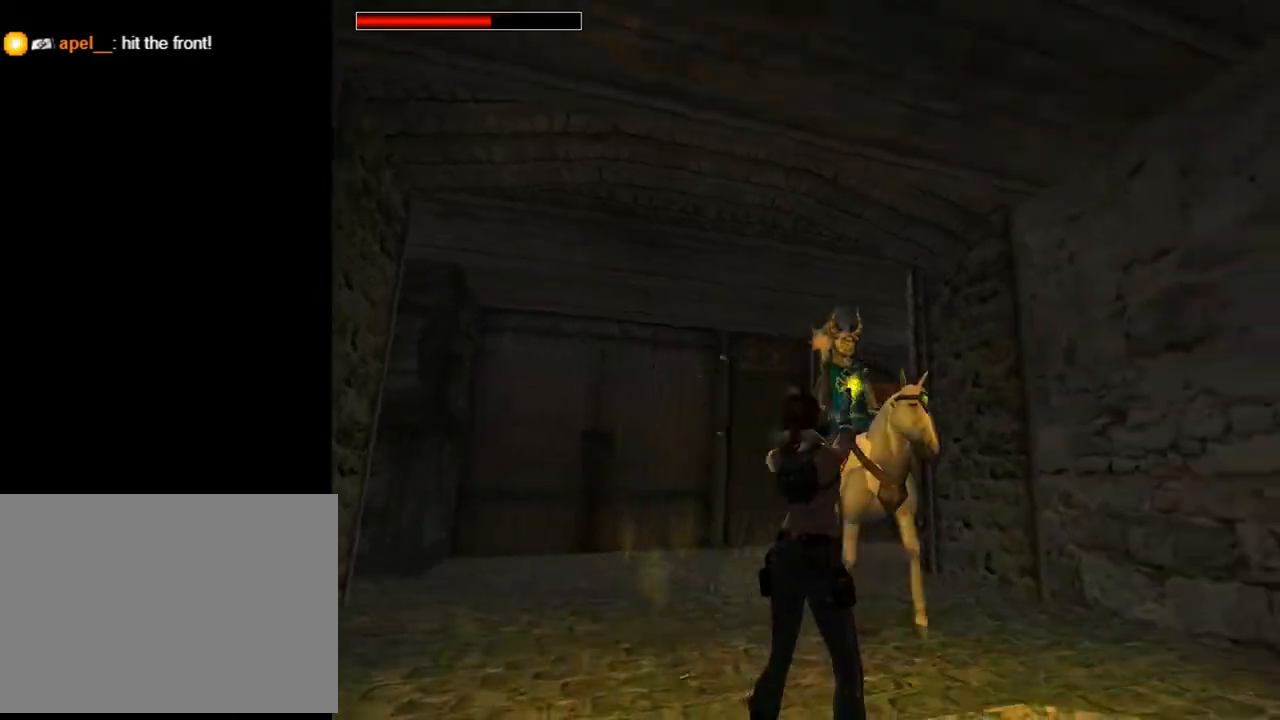
{"buttons": ["CROSS"], "left_stick": "center", "right_stick": "center", "events": [[133, "SQUARE", "down"], [267, "DPAD_LEFT", "down"], [267, "DPAD_RIGHT", "up"], [433, "SQUARE", "up"], [500, "DPAD_LEFT", "up"]]}
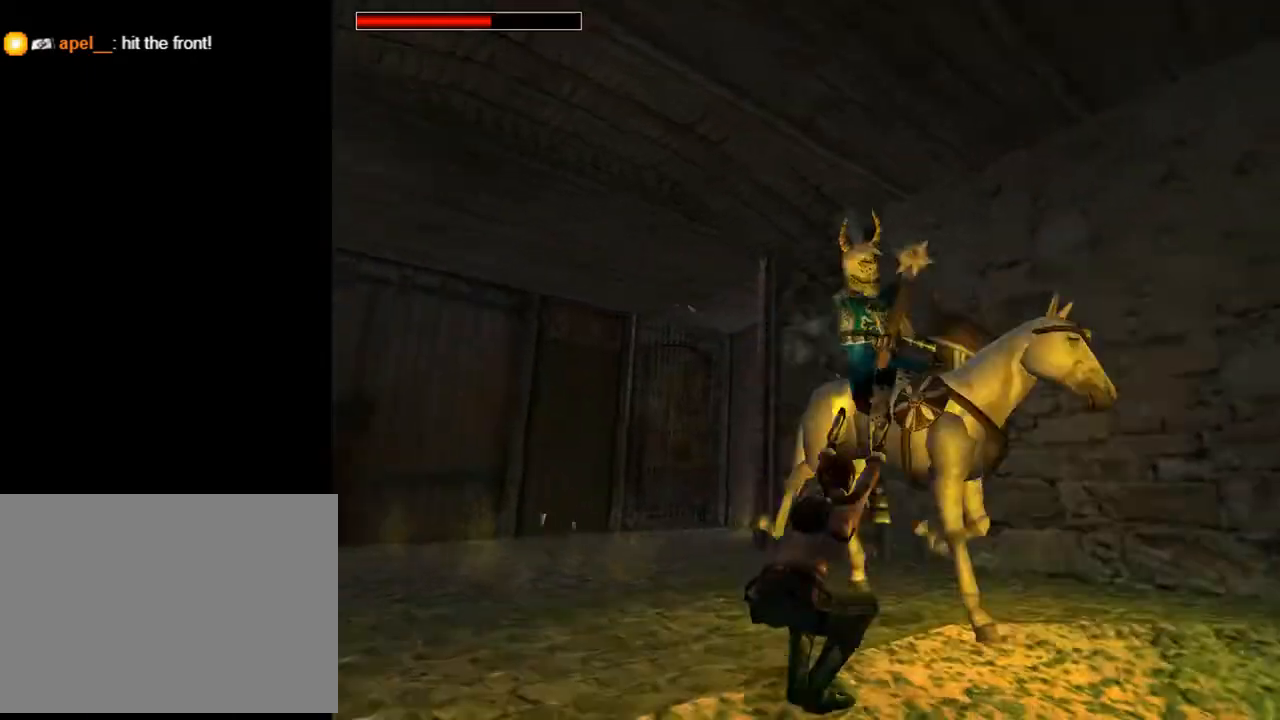
{"buttons": ["CROSS", "DPAD_UP", "DPAD_RIGHT"], "left_stick": "center", "right_stick": "center", "events": [[300, "DPAD_UP", "down"], [500, "DPAD_RIGHT", "down"]]}
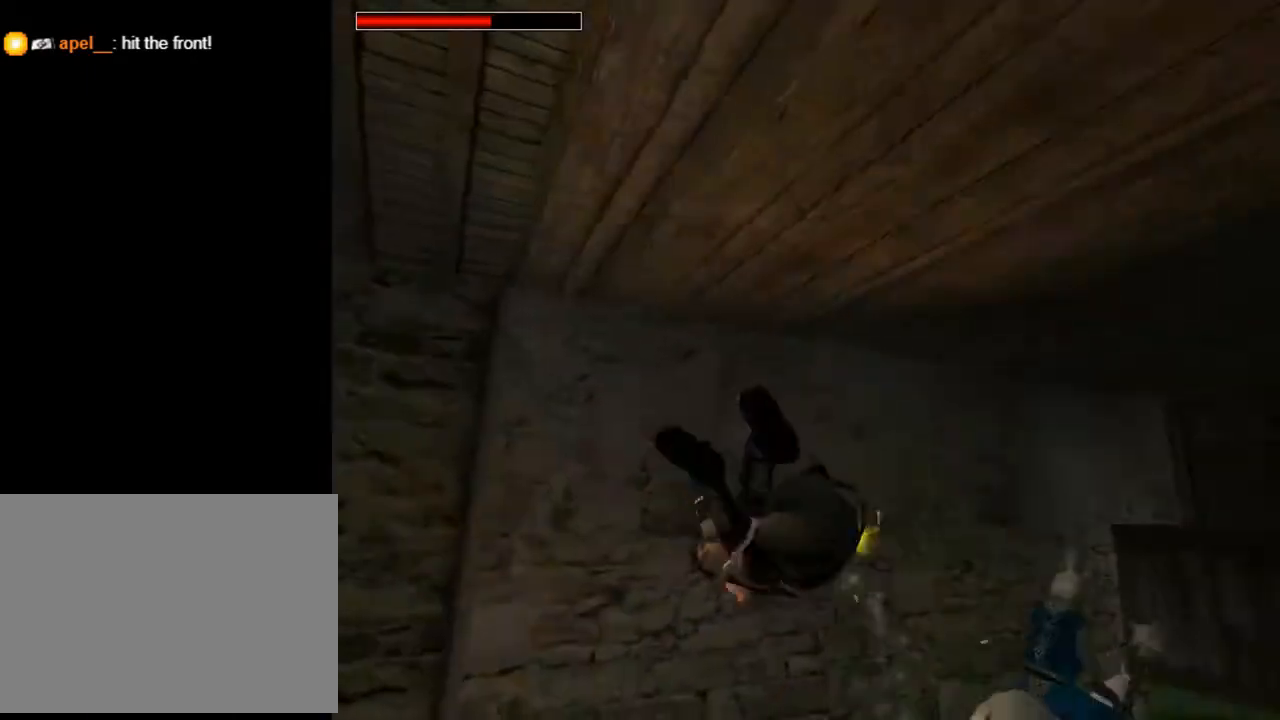
{"buttons": ["CROSS", "DPAD_UP", "DPAD_RIGHT"], "left_stick": "center", "right_stick": "center", "events": []}
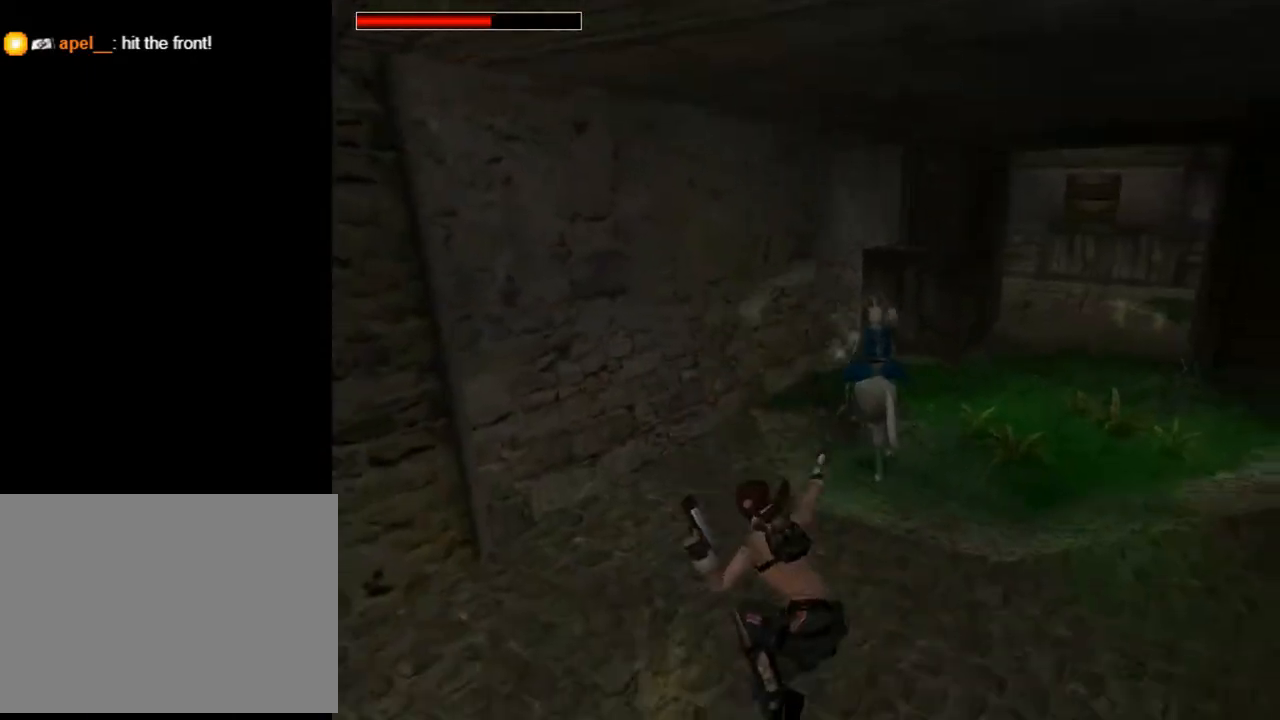
{"buttons": ["CROSS", "DPAD_UP"], "left_stick": "center", "right_stick": "center", "events": [[433, "DPAD_RIGHT", "up"]]}
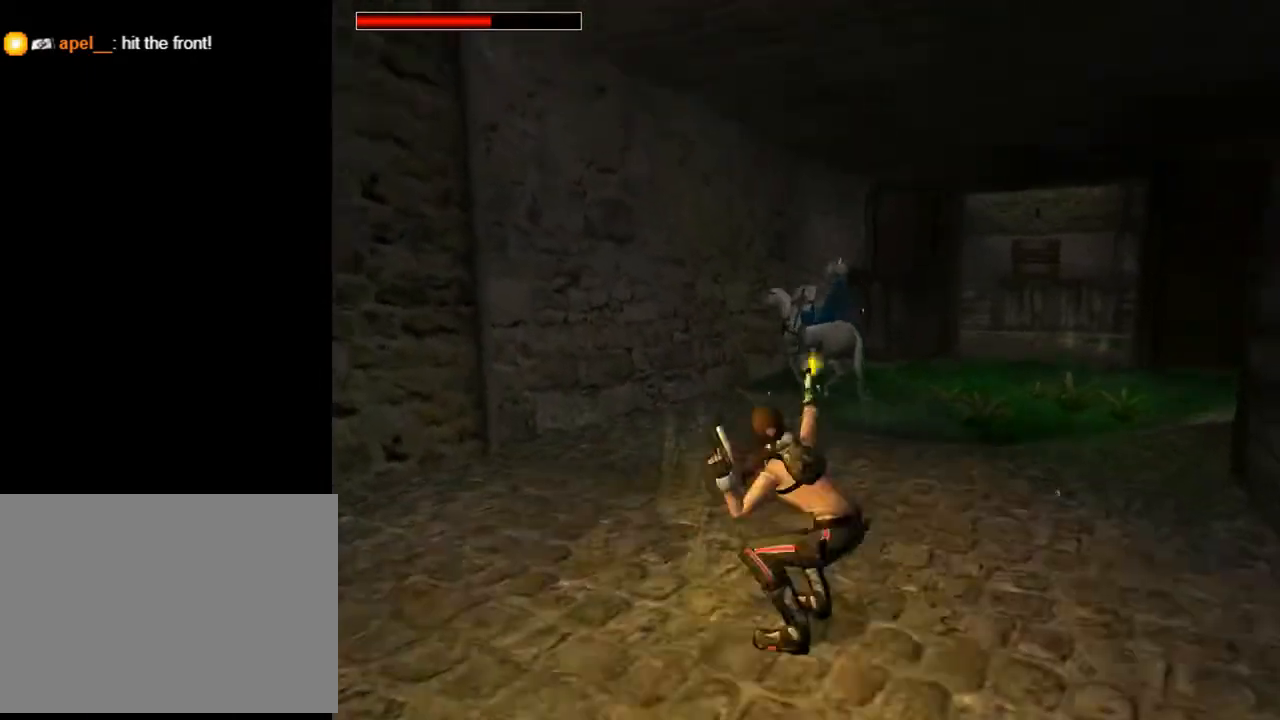
{"buttons": ["CROSS", "DPAD_UP", "DPAD_RIGHT"], "left_stick": "center", "right_stick": "center", "events": [[167, "DPAD_RIGHT", "down"]]}
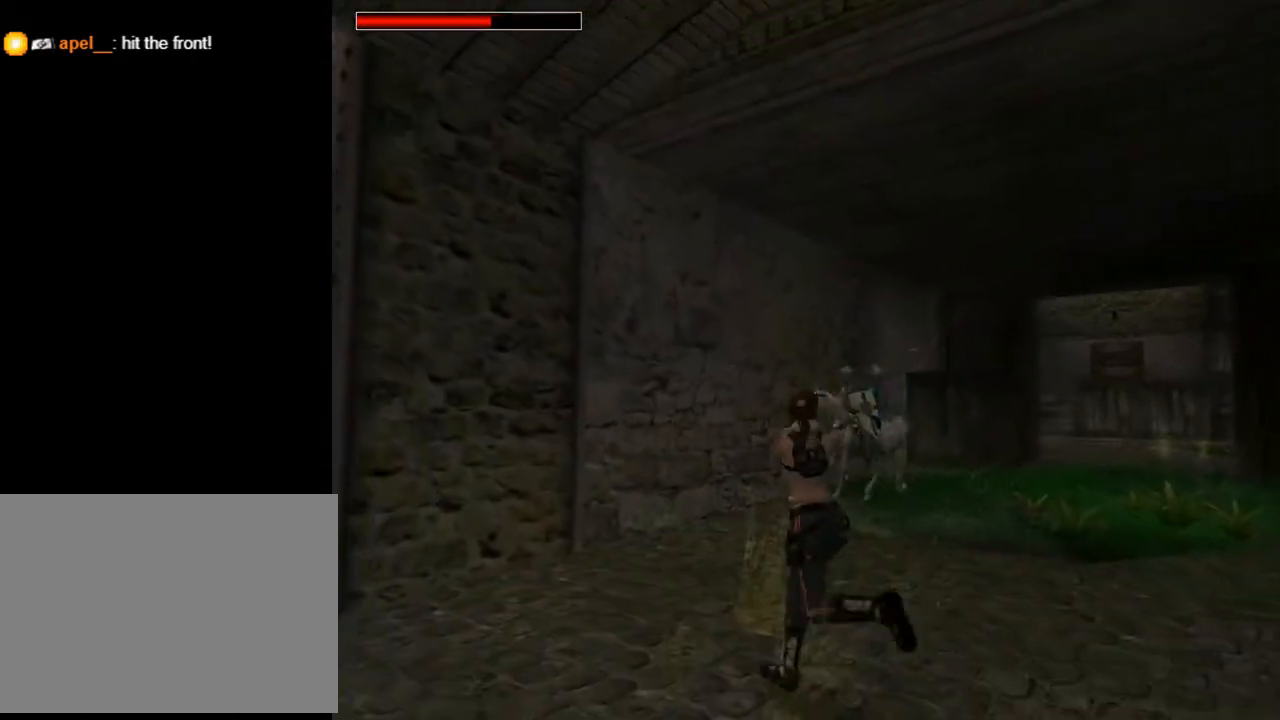
{"buttons": ["CROSS", "DPAD_UP", "DPAD_RIGHT"], "left_stick": "center", "right_stick": "center", "events": []}
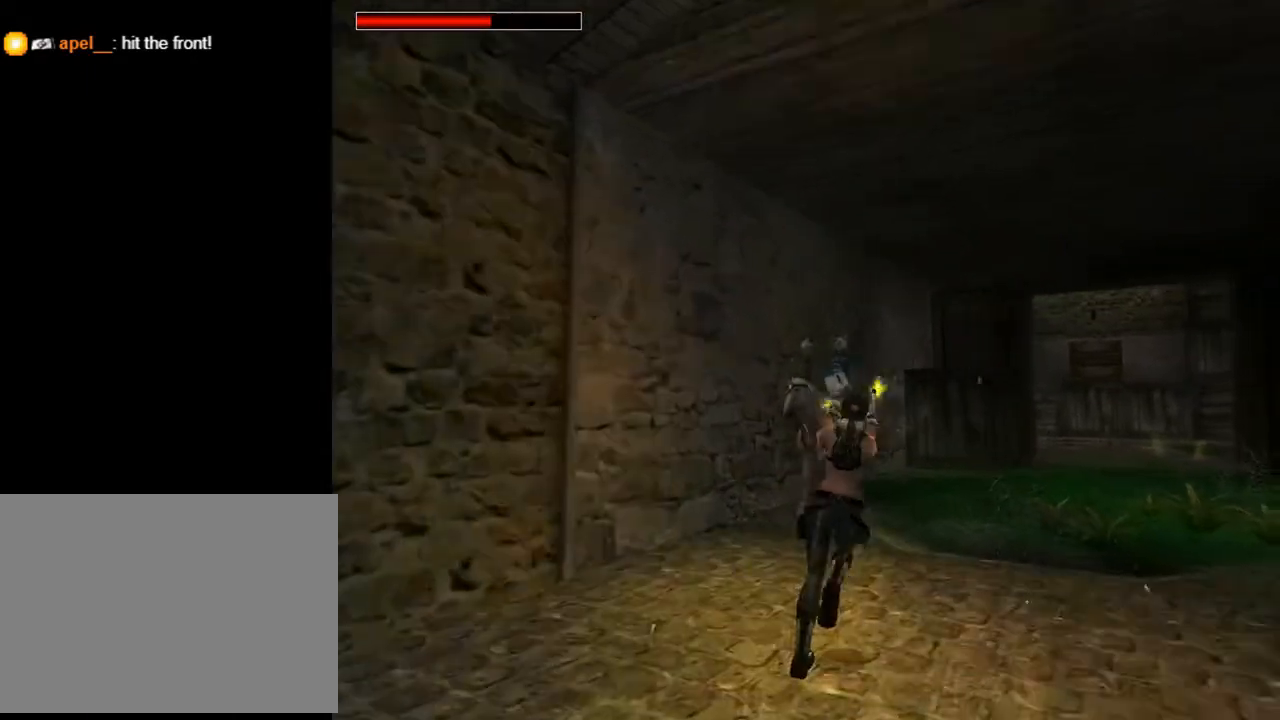
{"buttons": ["DPAD_UP", "DPAD_LEFT"], "left_stick": "center", "right_stick": "center", "events": [[33, "SQUARE", "down"], [167, "DPAD_RIGHT", "up"], [233, "DPAD_LEFT", "down"], [233, "SQUARE", "up"], [267, "CIRCLE", "down"], [467, "CIRCLE", "up"], [467, "CROSS", "up"]]}
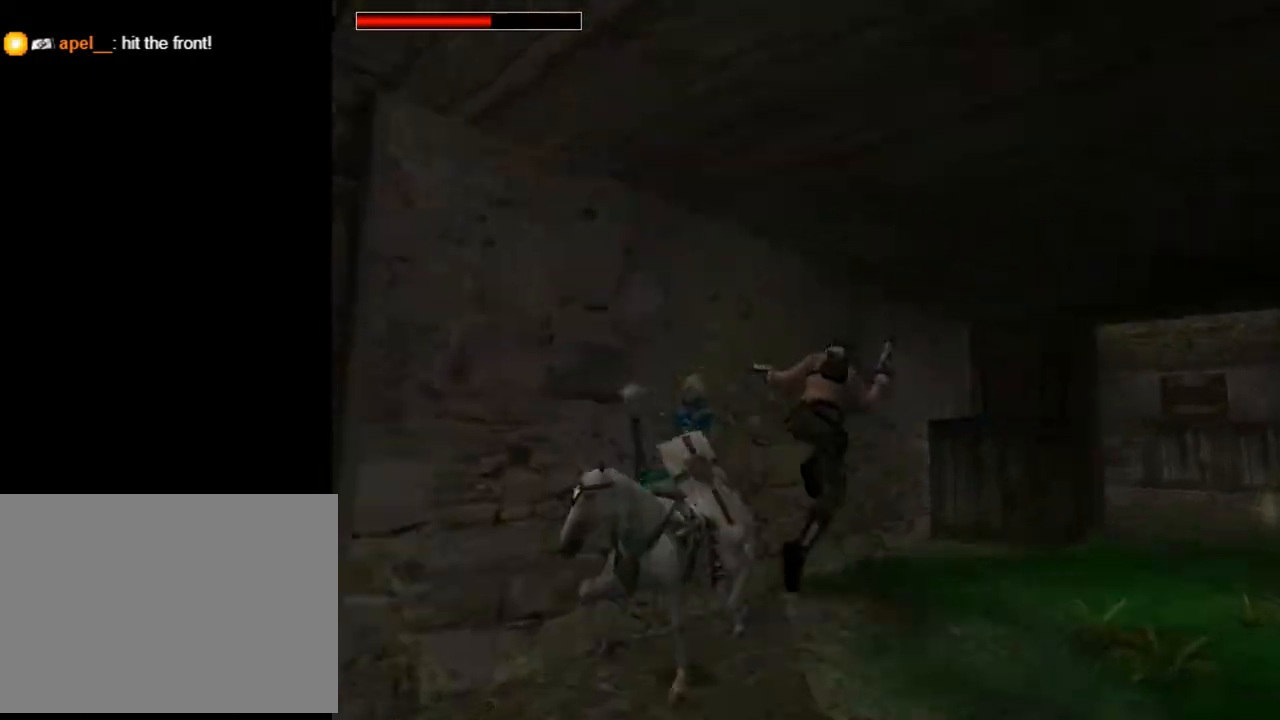
{"buttons": ["CROSS", "DPAD_UP"], "left_stick": "center", "right_stick": "center", "events": [[67, "CROSS", "down"], [133, "DPAD_LEFT", "up"]]}